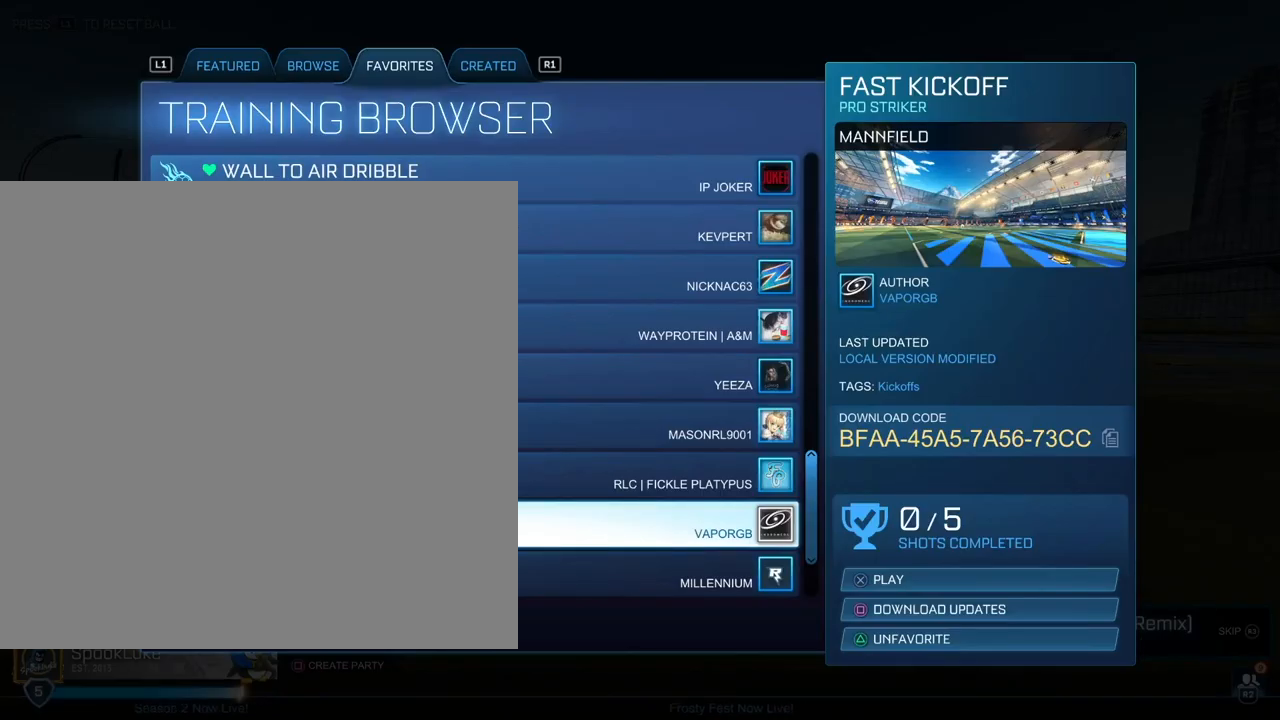
Gameplay with a controller (PlayStation layout); each line is a JSON object with the inputs held at the frame after it. "events" lists button and stick changes between this image and that frame as [ms after this image, input, new state], when the widget could be followed in between. Not read: L1 R1 R2 SELECT right_stick.
{"buttons": [], "left_stick": "center", "events": [[83, "CROSS", "down"], [233, "CROSS", "up"]]}
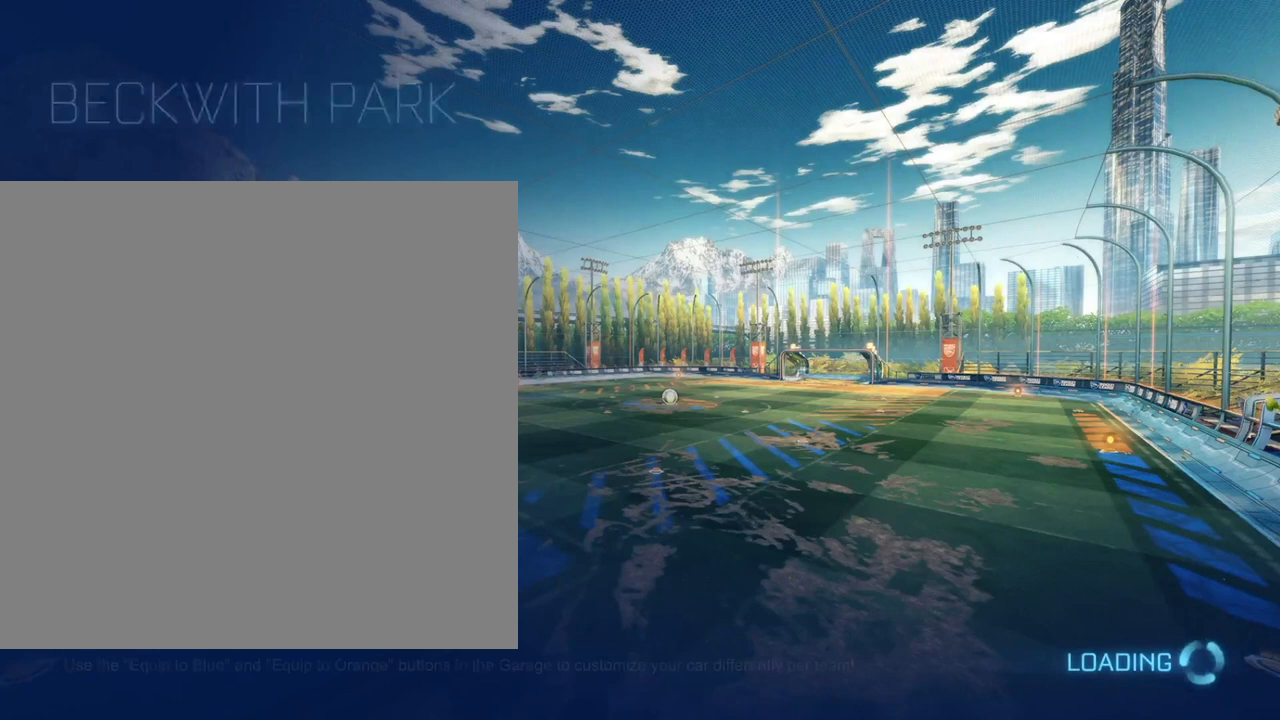
{"buttons": [], "left_stick": "center", "events": []}
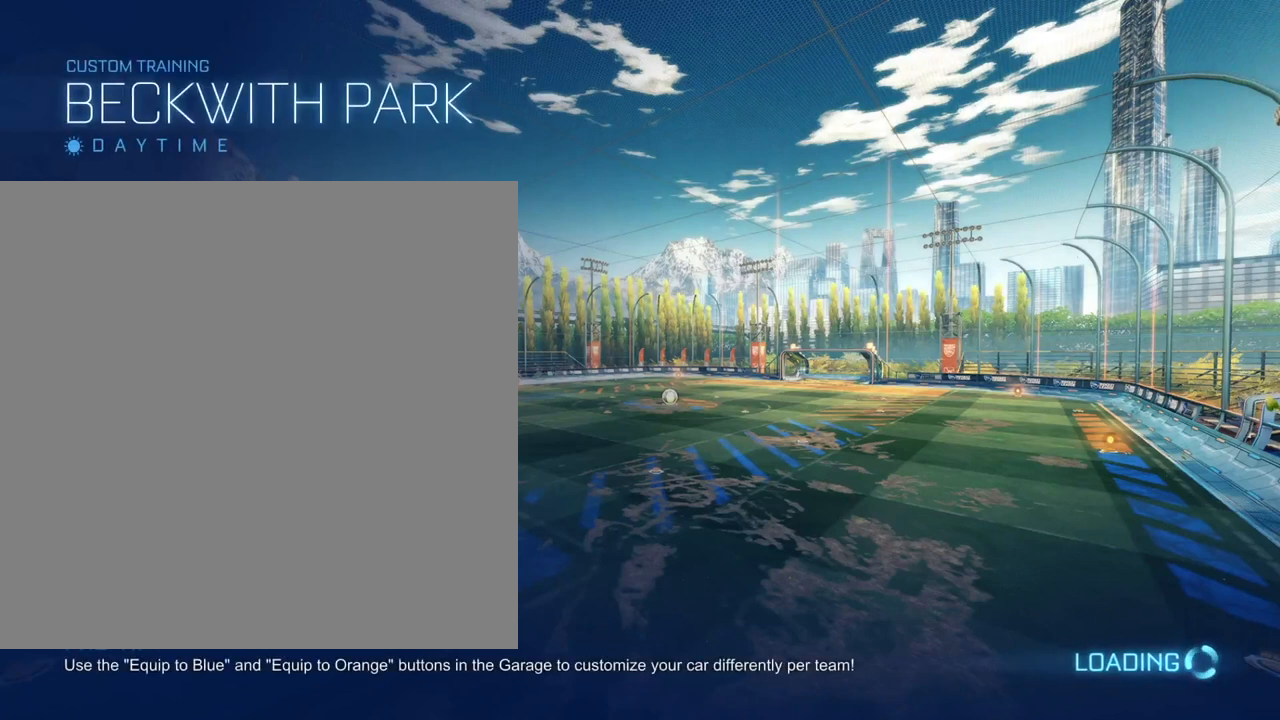
{"buttons": [], "left_stick": "center", "events": []}
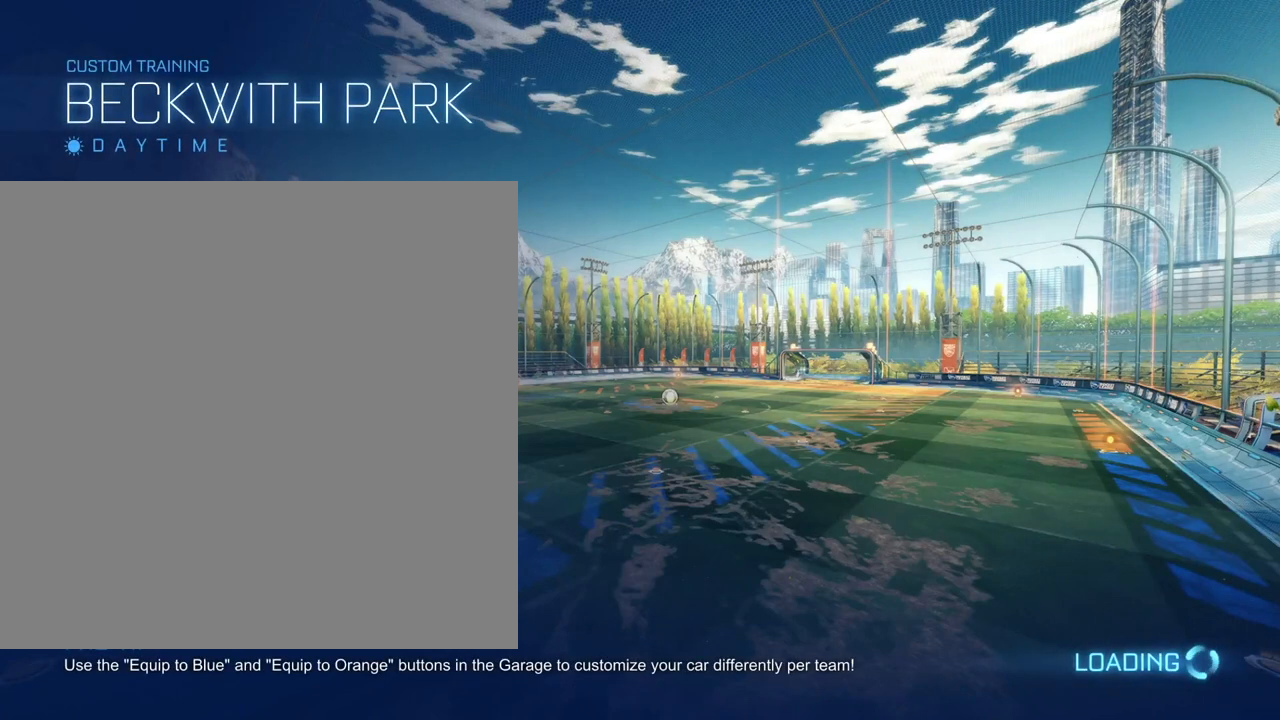
{"buttons": [], "left_stick": "center", "events": []}
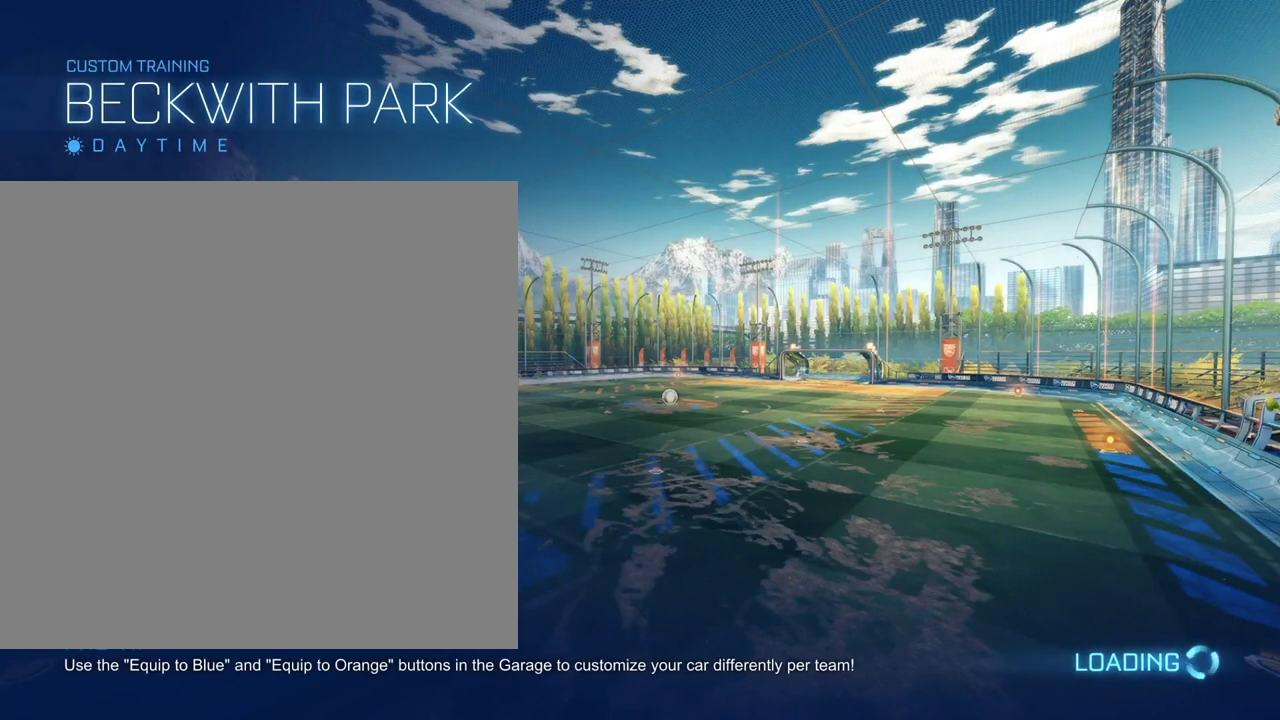
{"buttons": [], "left_stick": "center", "events": []}
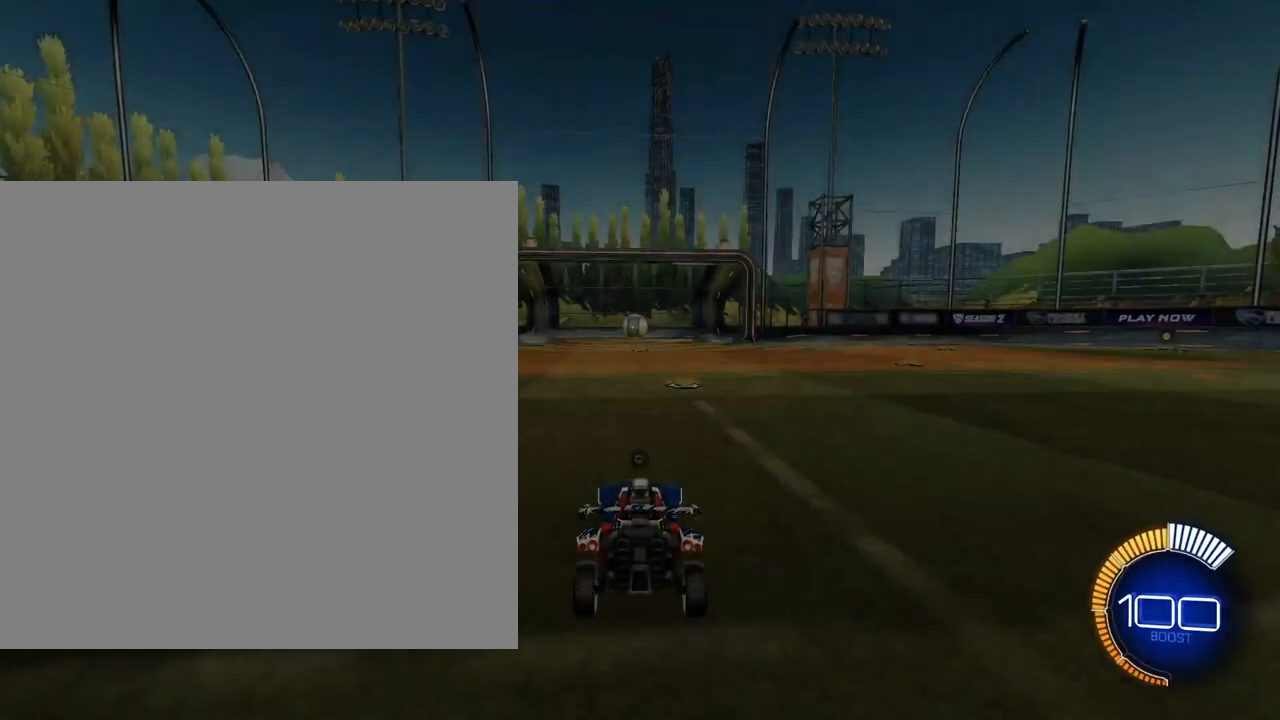
{"buttons": [], "left_stick": "center", "events": []}
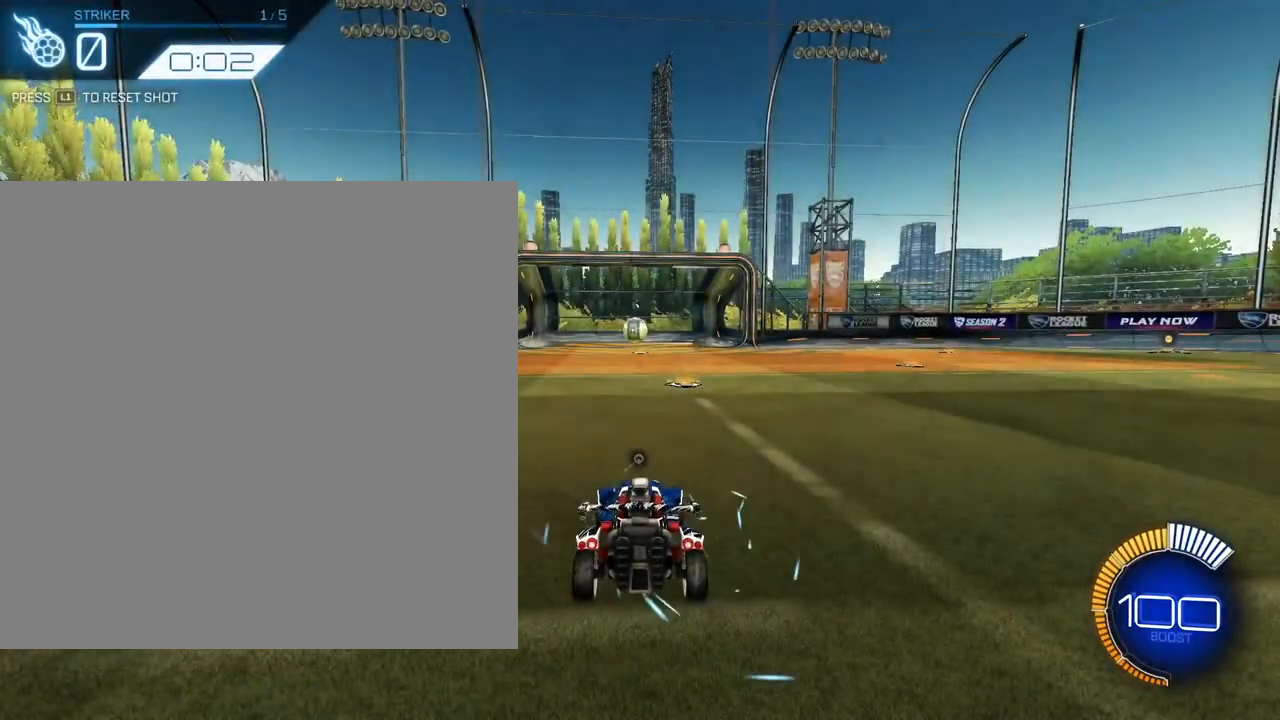
{"buttons": ["L2"], "left_stick": "up", "events": [[217, "left_stick", "up"], [233, "L2", "down"]]}
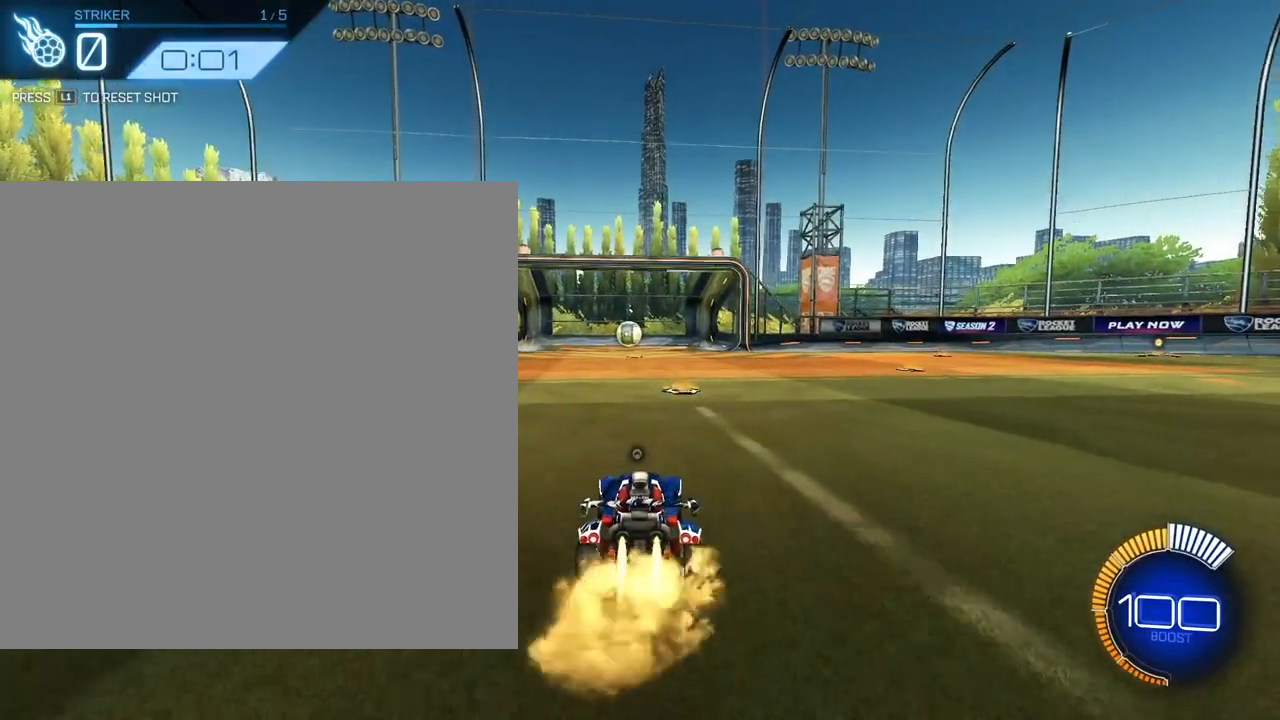
{"buttons": ["CROSS", "L2"], "left_stick": "up-left", "events": [[467, "CROSS", "down"], [483, "left_stick", "up-left"]]}
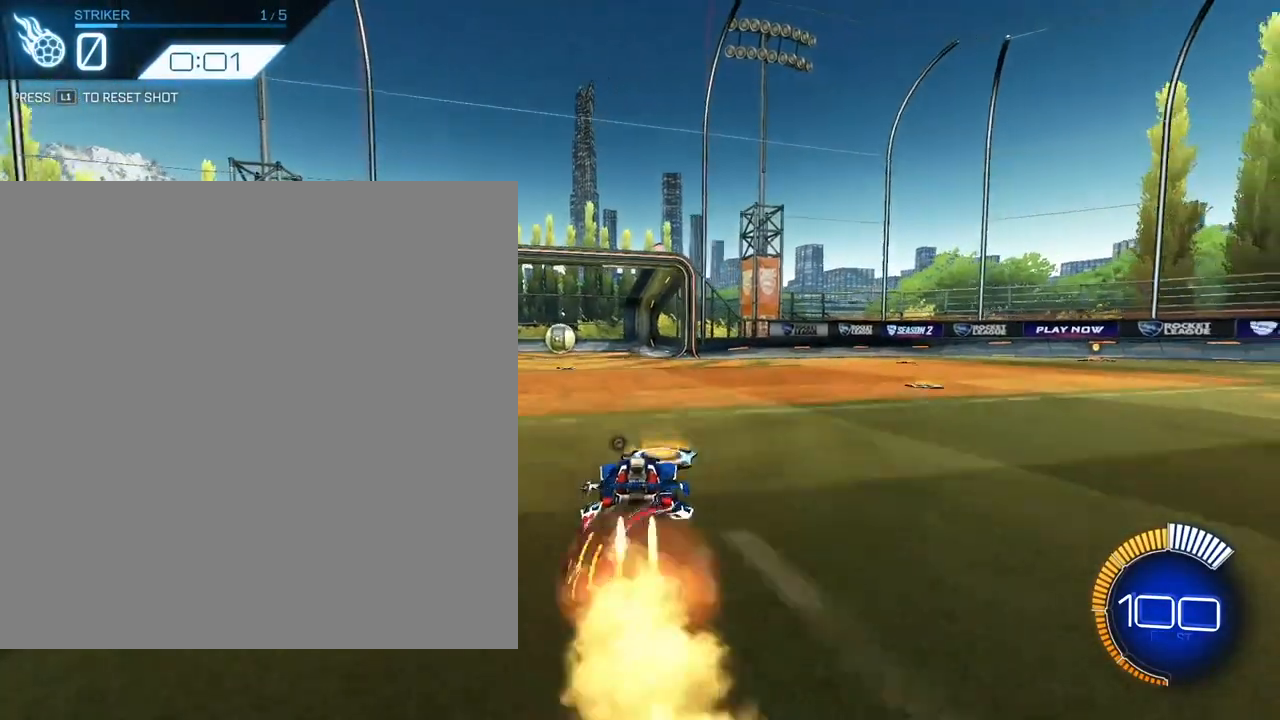
{"buttons": ["CROSS", "L2"], "left_stick": "down-left", "events": [[33, "CROSS", "up"], [100, "CROSS", "down"], [167, "L3", "down"], [200, "left_stick", "down"], [383, "L3", "up"], [383, "left_stick", "down-left"]]}
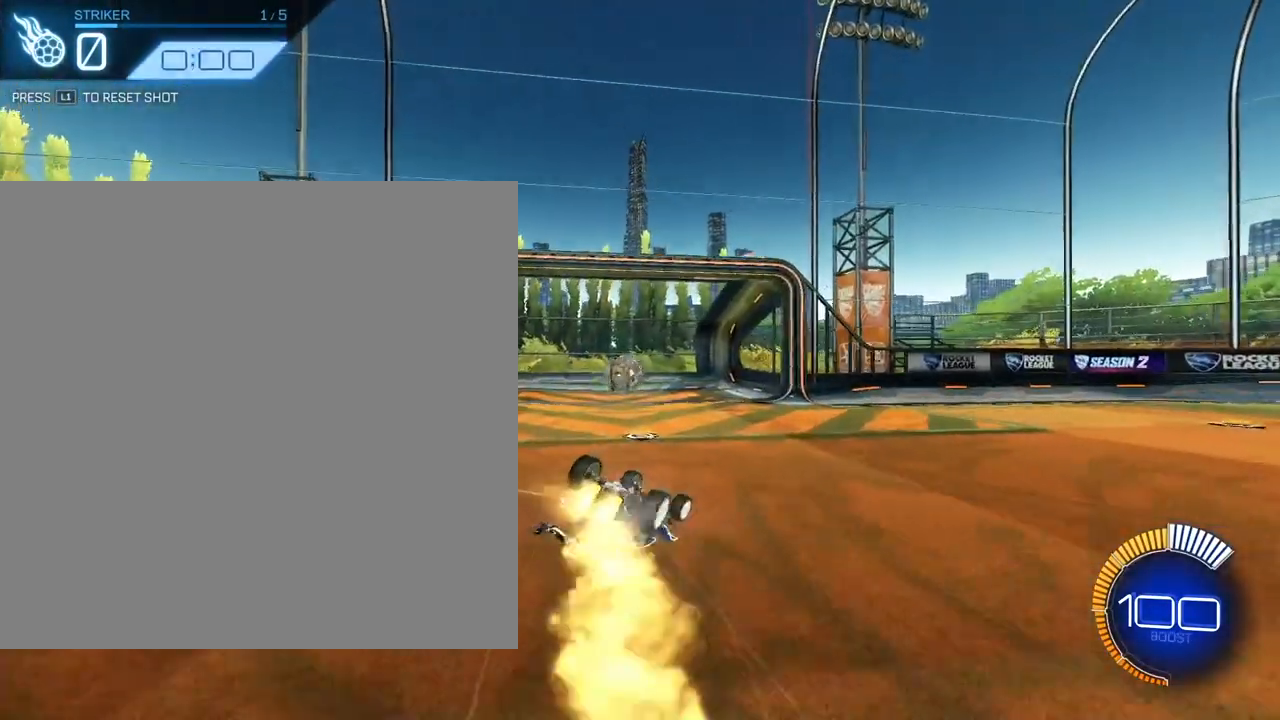
{"buttons": ["CROSS", "L2"], "left_stick": "down-left", "events": [[233, "L2", "up"], [317, "L2", "down"]]}
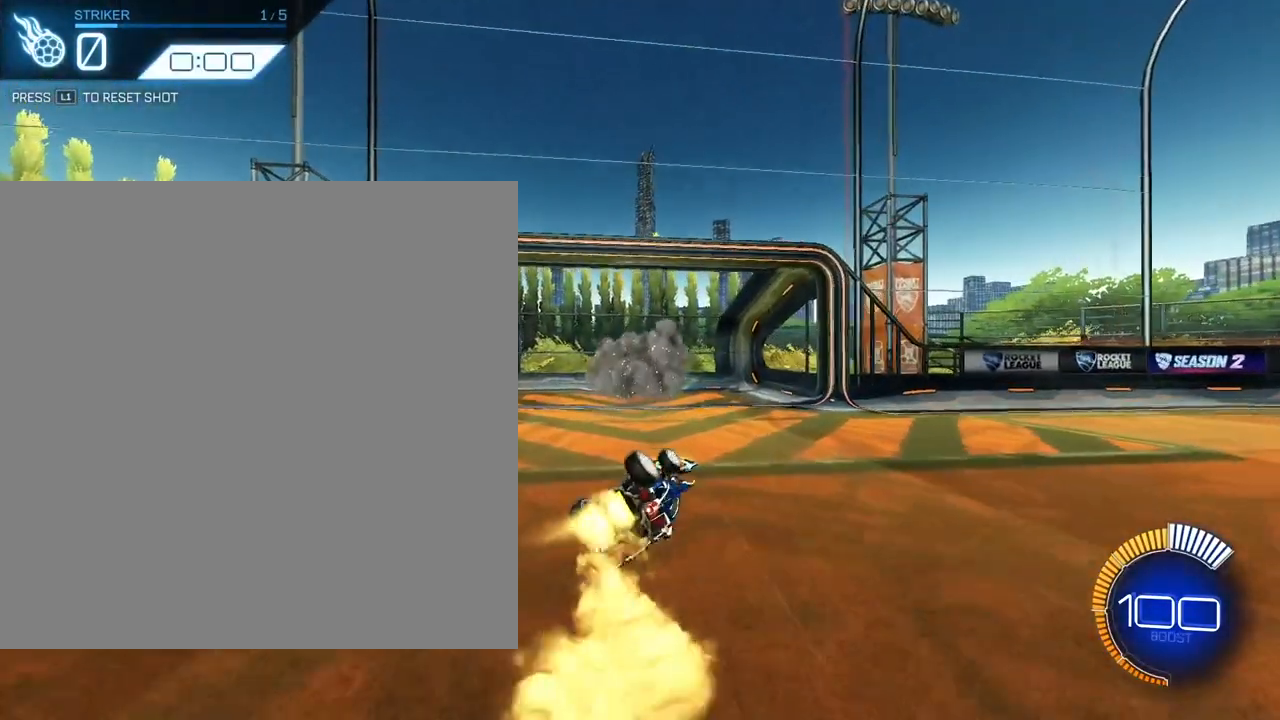
{"buttons": ["L2"], "left_stick": "up", "events": [[50, "left_stick", "center"], [100, "L2", "up"], [133, "CROSS", "up"], [467, "left_stick", "up"], [500, "L2", "down"]]}
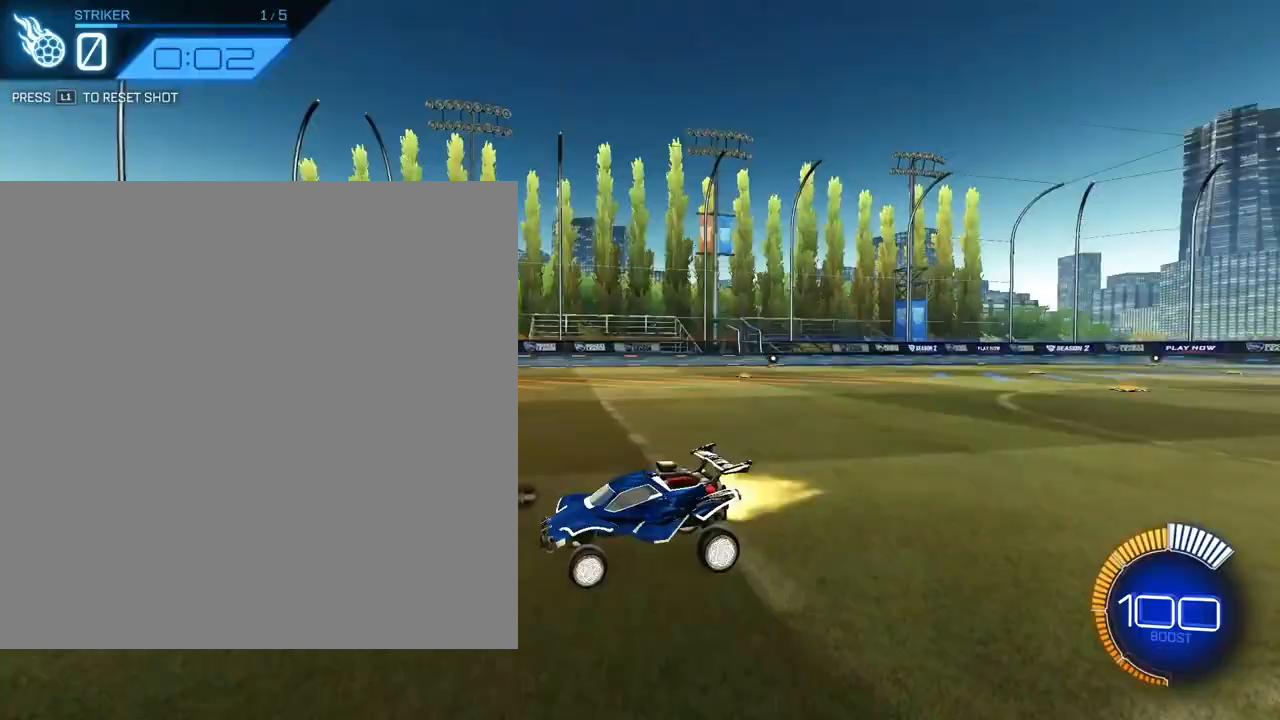
{"buttons": ["L2"], "left_stick": "up", "events": []}
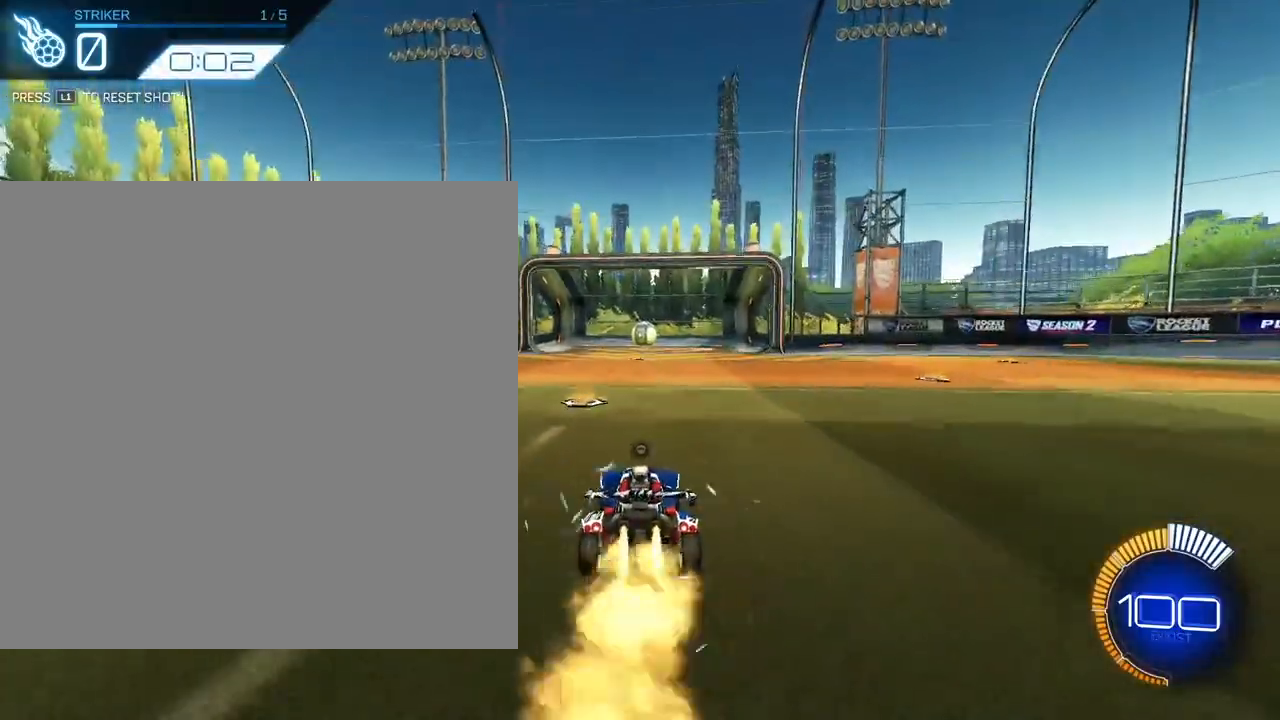
{"buttons": ["CROSS", "L2", "L3"], "left_stick": "down-right", "events": [[283, "CROSS", "down"], [317, "left_stick", "up-right"], [367, "CROSS", "up"], [400, "CROSS", "down"], [433, "L3", "down"], [483, "left_stick", "down-right"]]}
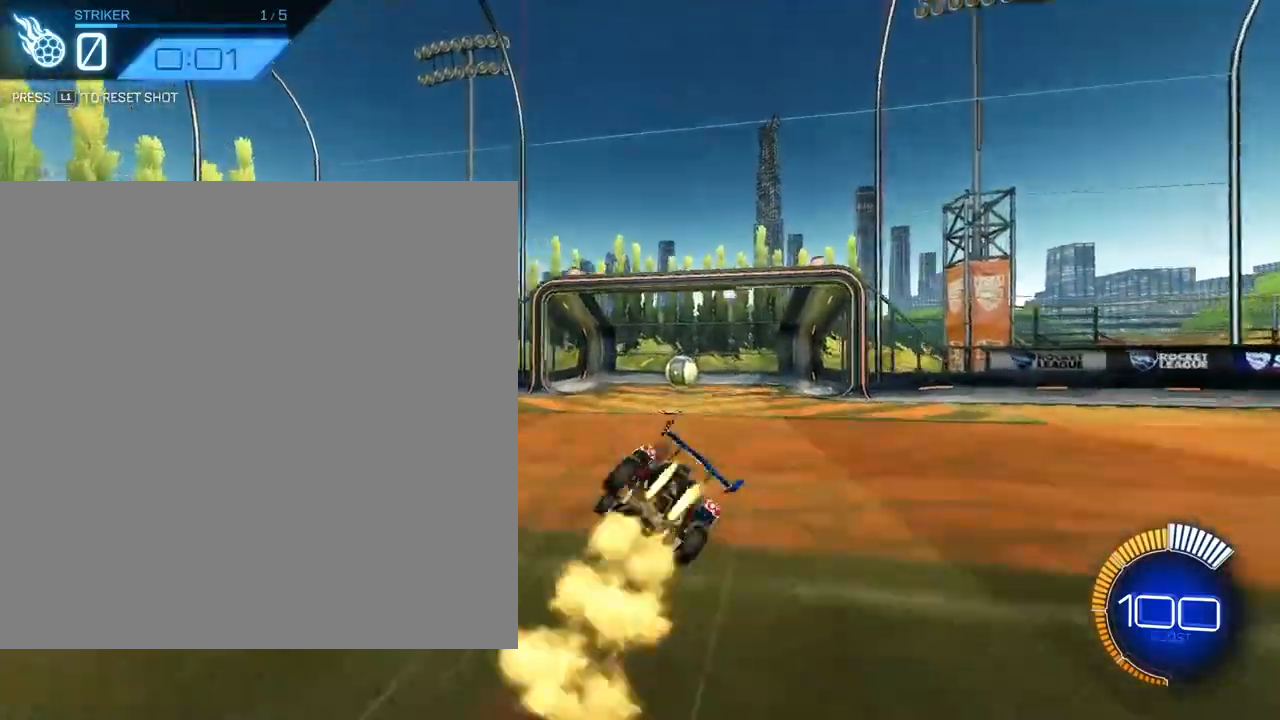
{"buttons": ["CROSS", "L2"], "left_stick": "down-right"}
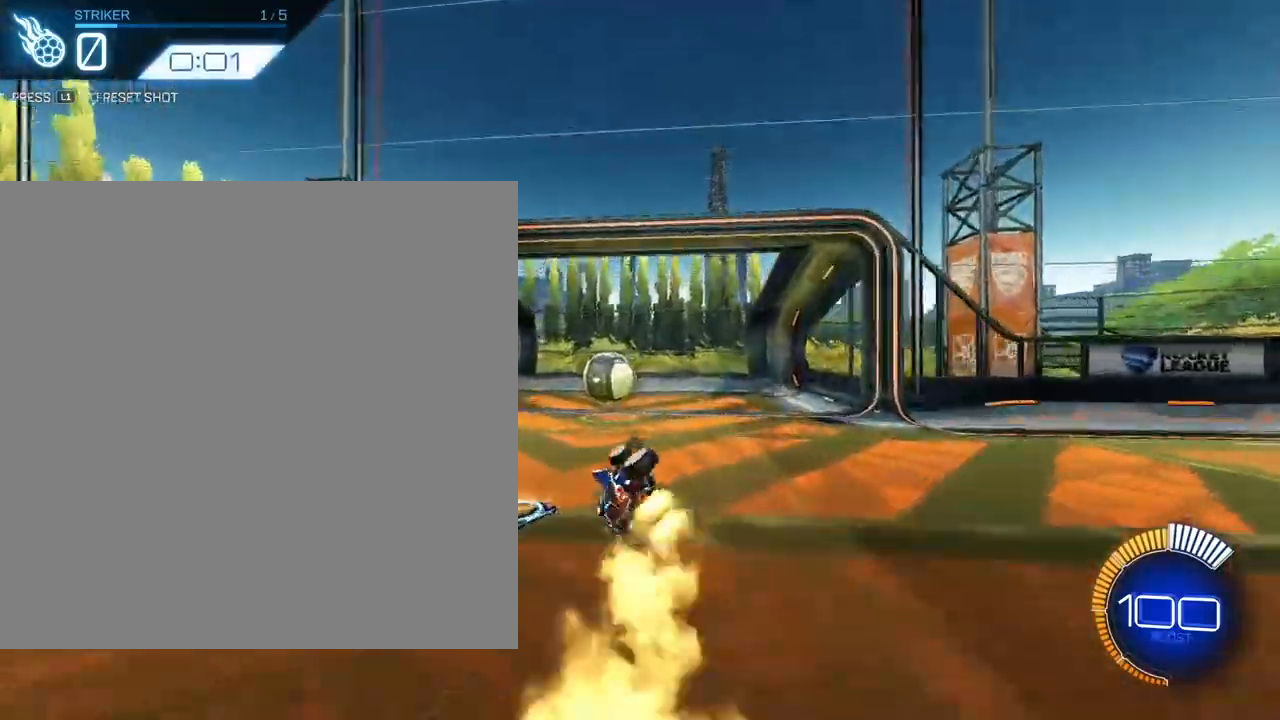
{"buttons": [], "left_stick": "center", "events": [[233, "L2", "up"], [267, "left_stick", "center"], [300, "CROSS", "up"]]}
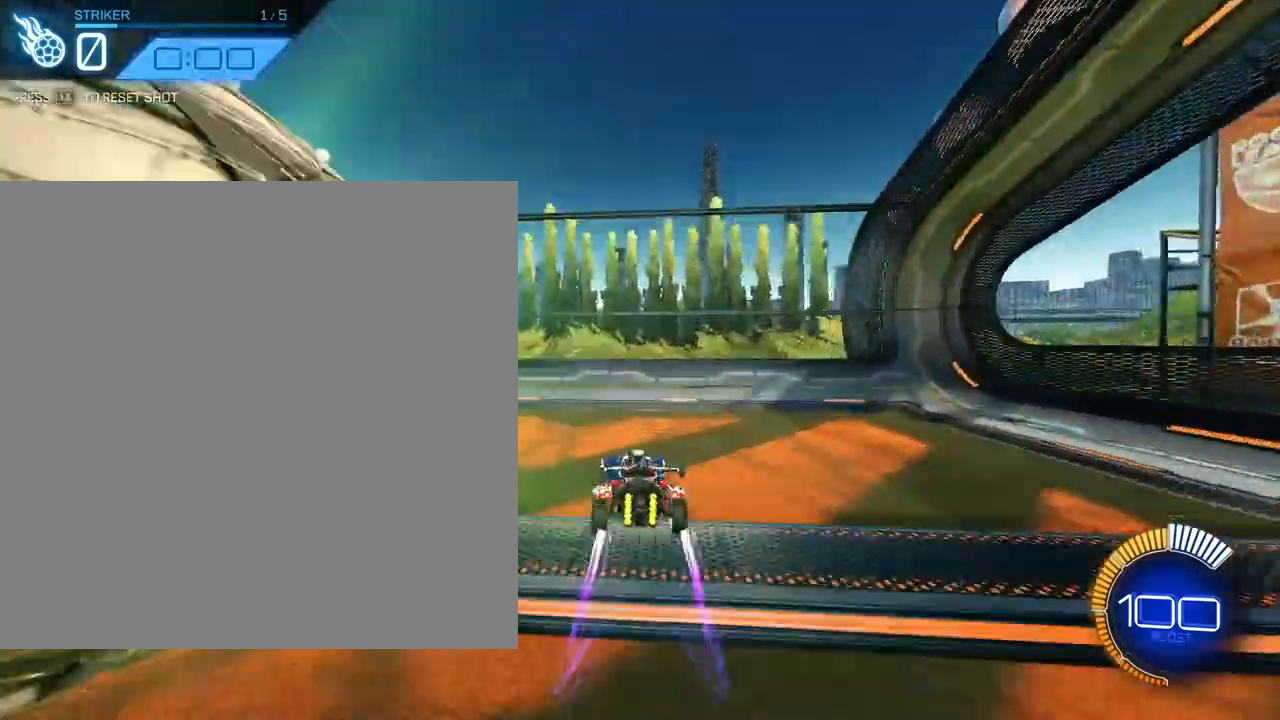
{"buttons": ["L2"], "left_stick": "up"}
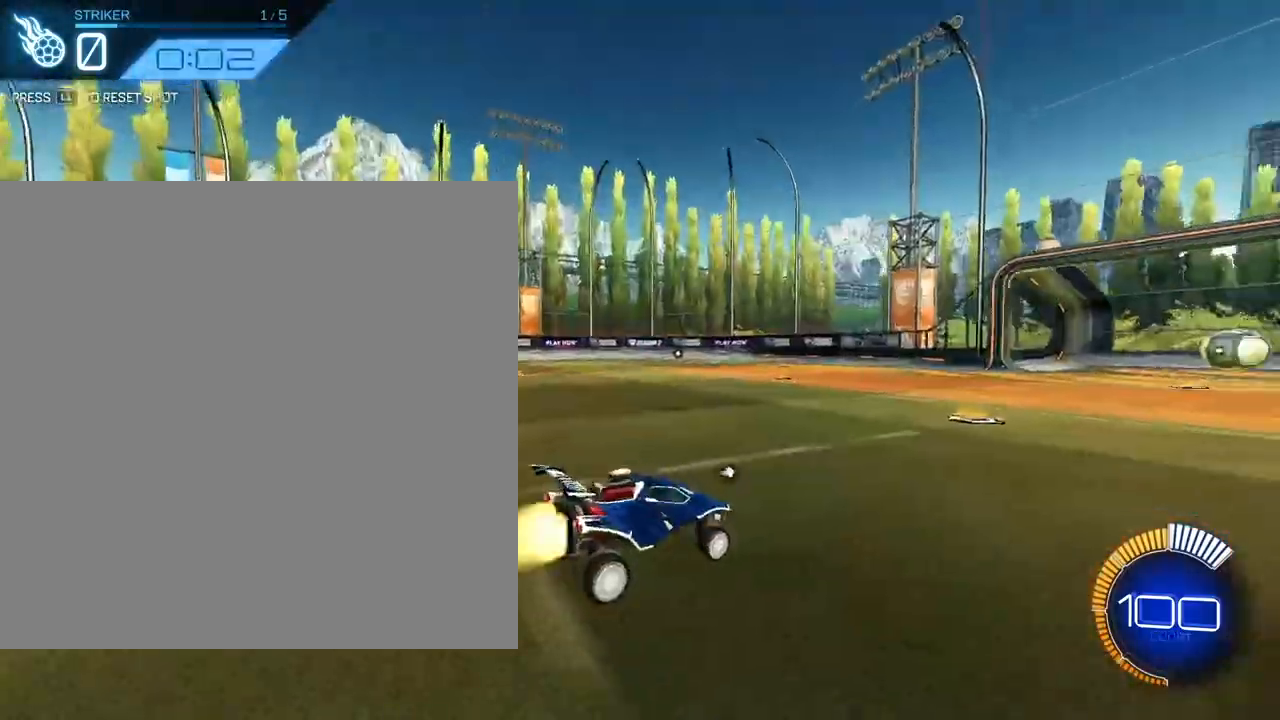
{"buttons": ["L2"], "left_stick": "up", "events": []}
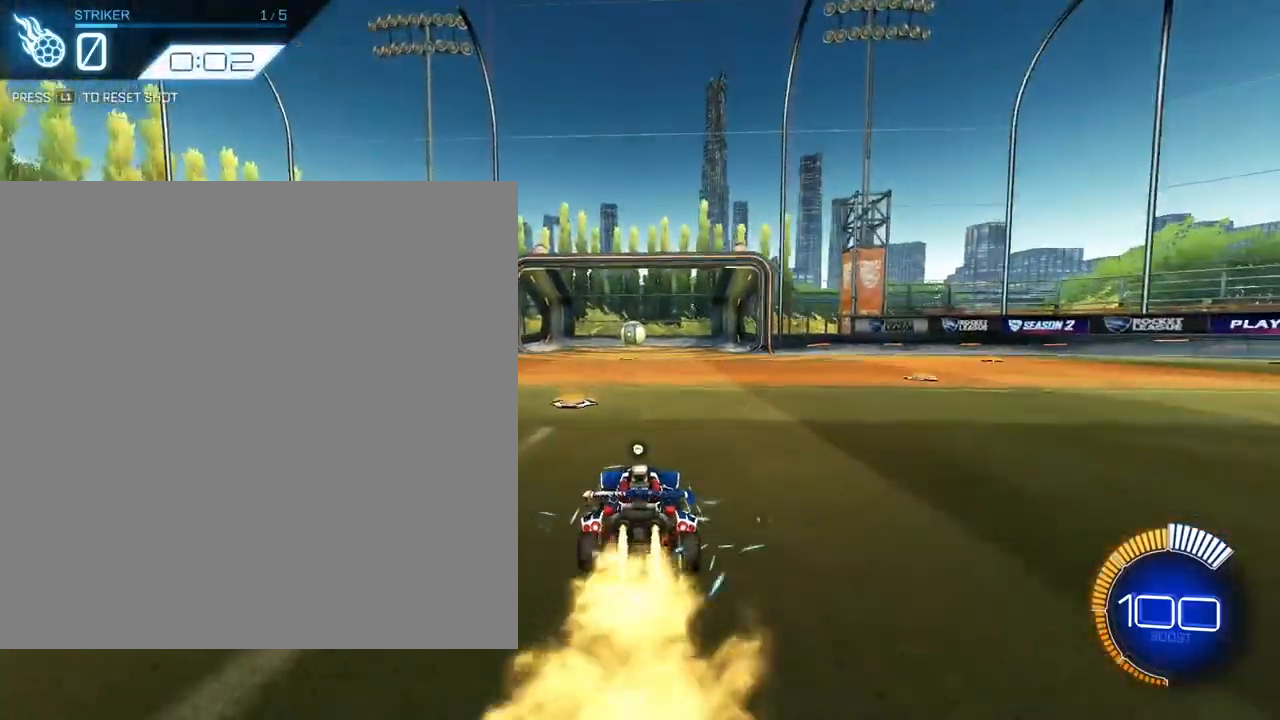
{"buttons": ["CROSS", "L2", "L3"], "left_stick": "right", "events": [[100, "left_stick", "up-left"], [250, "CROSS", "down"], [283, "left_stick", "up-right"], [333, "CROSS", "up"], [367, "CROSS", "down"], [383, "L3", "down"], [383, "left_stick", "right"]]}
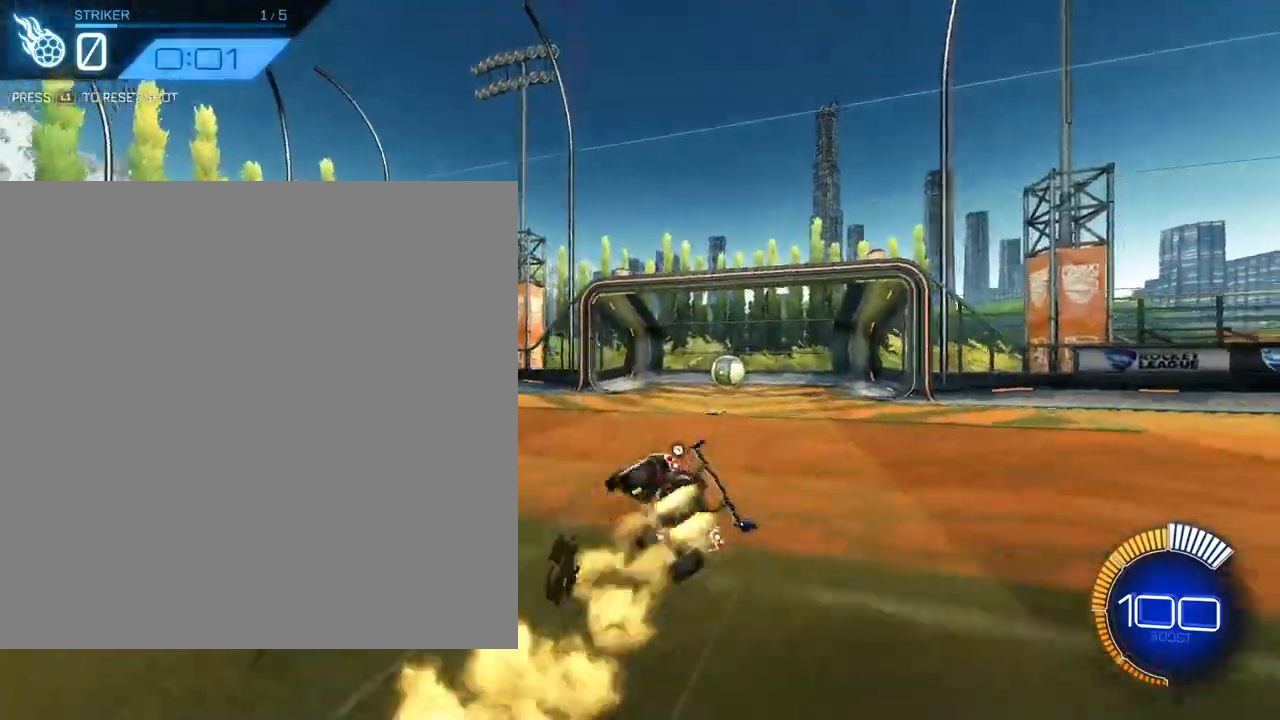
{"buttons": ["CROSS", "L2"], "left_stick": "down-right"}
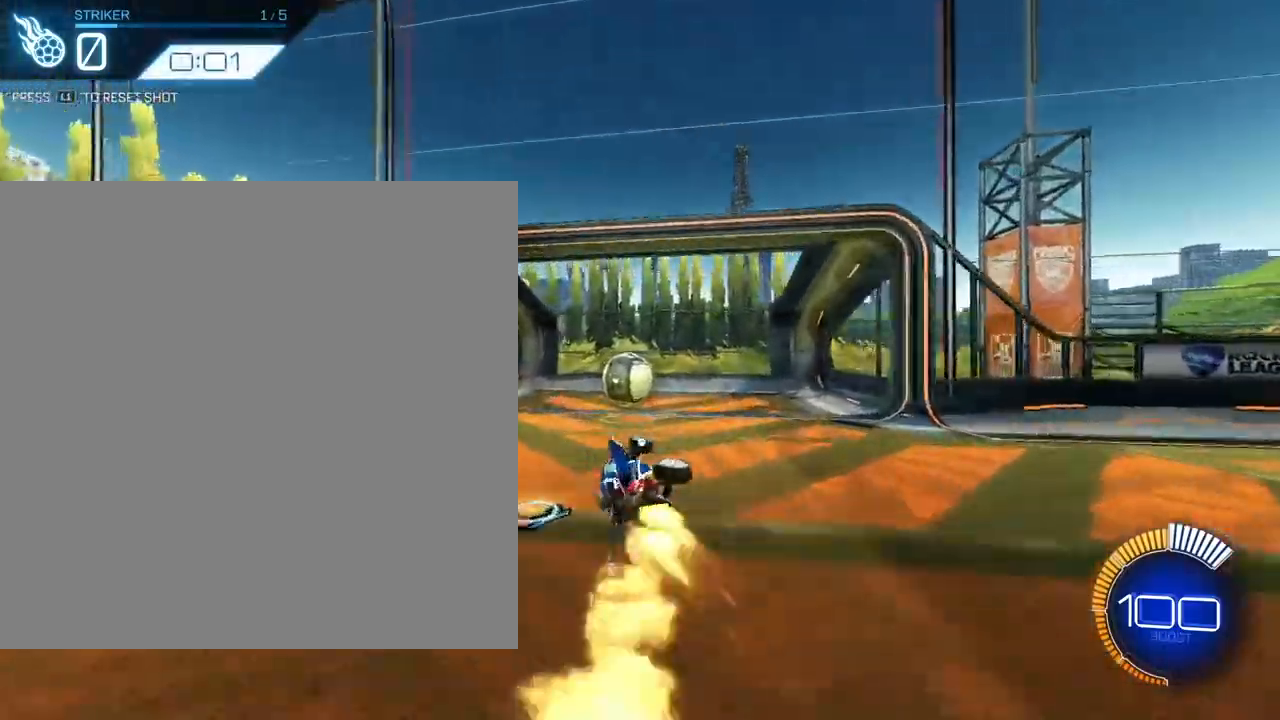
{"buttons": ["L2"], "left_stick": "center", "events": [[200, "CROSS", "up"], [250, "left_stick", "center"]]}
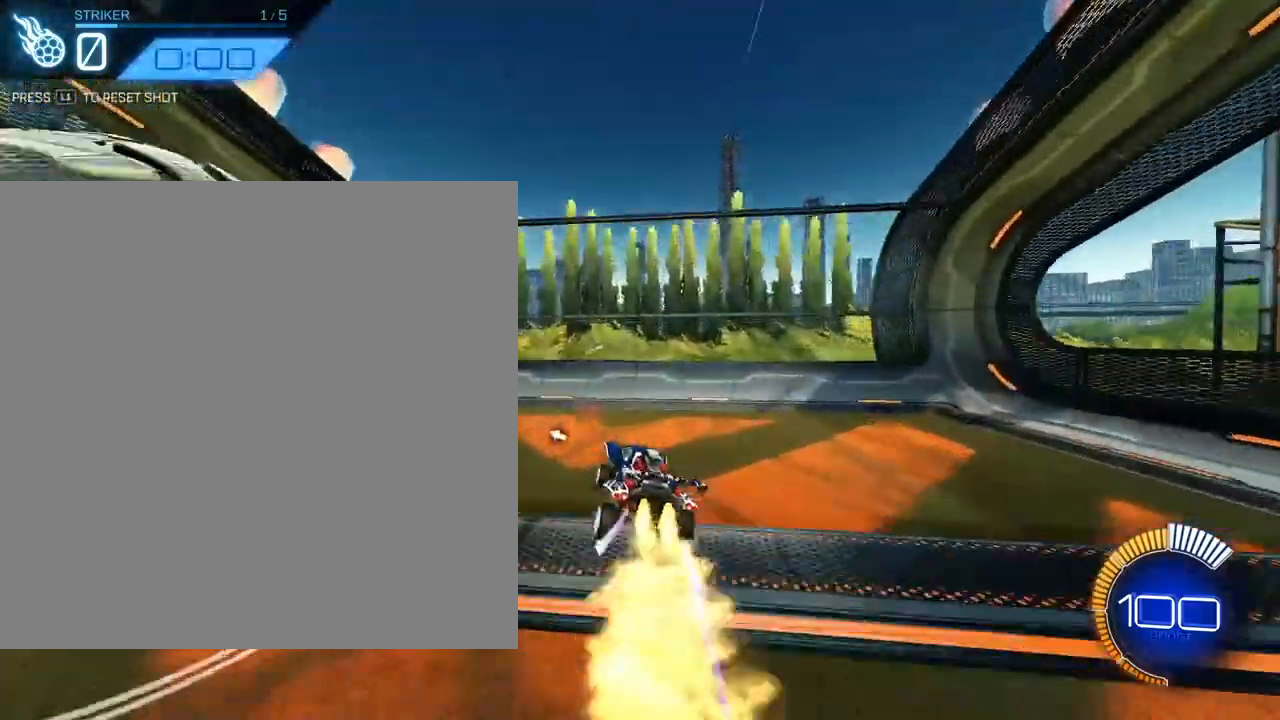
{"buttons": [], "left_stick": "center", "events": [[33, "L2", "up"]]}
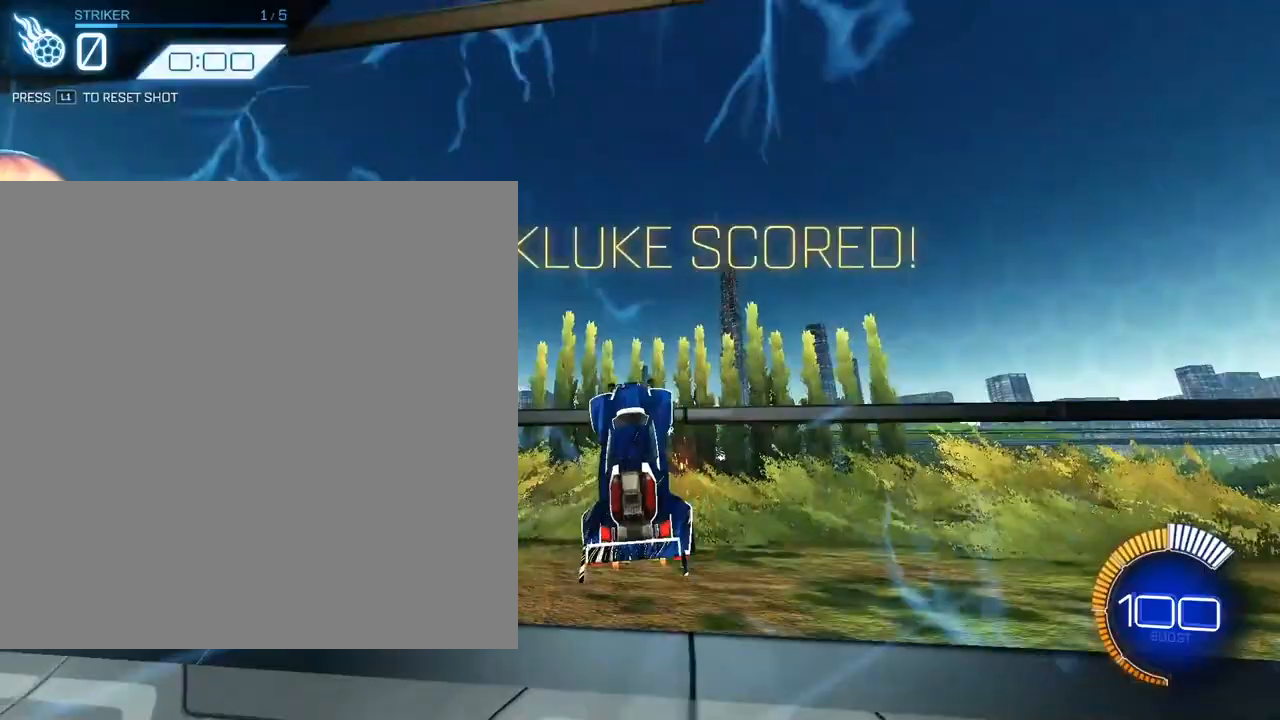
{"buttons": [], "left_stick": "center", "events": []}
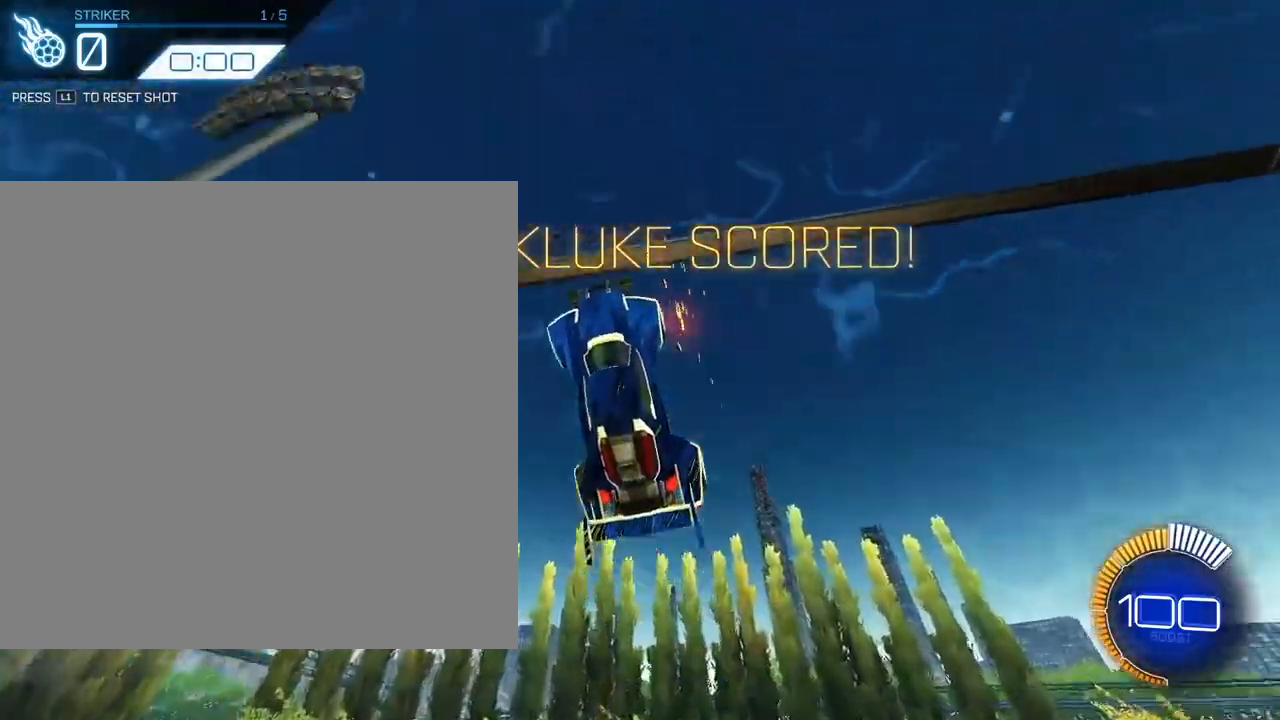
{"buttons": ["L2"], "left_stick": "up", "events": [[317, "left_stick", "up"], [333, "L2", "down"]]}
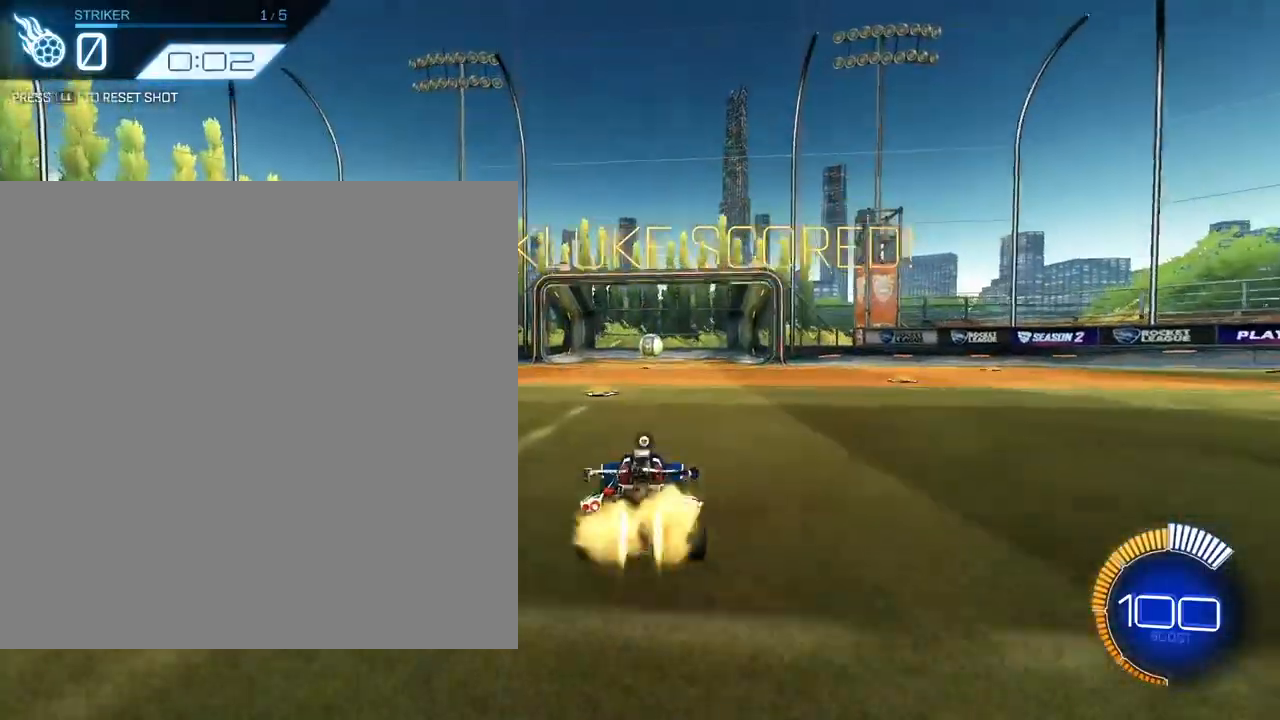
{"buttons": ["L2"], "left_stick": "up-left", "events": [[383, "left_stick", "up-left"]]}
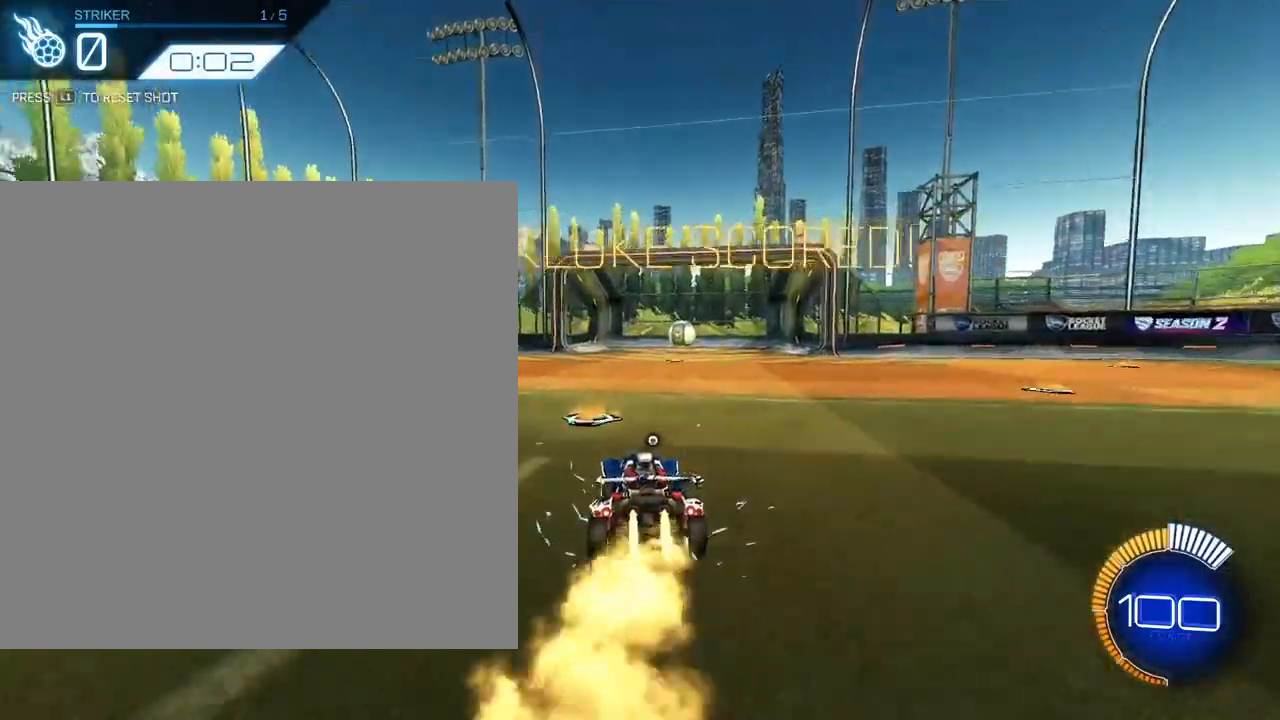
{"buttons": ["CROSS", "L2"], "left_stick": "down", "events": [[67, "CROSS", "down"], [83, "left_stick", "up-right"], [117, "CROSS", "up"], [183, "CROSS", "down"], [183, "L3", "down"], [183, "left_stick", "right"], [350, "left_stick", "down"], [500, "L3", "up"]]}
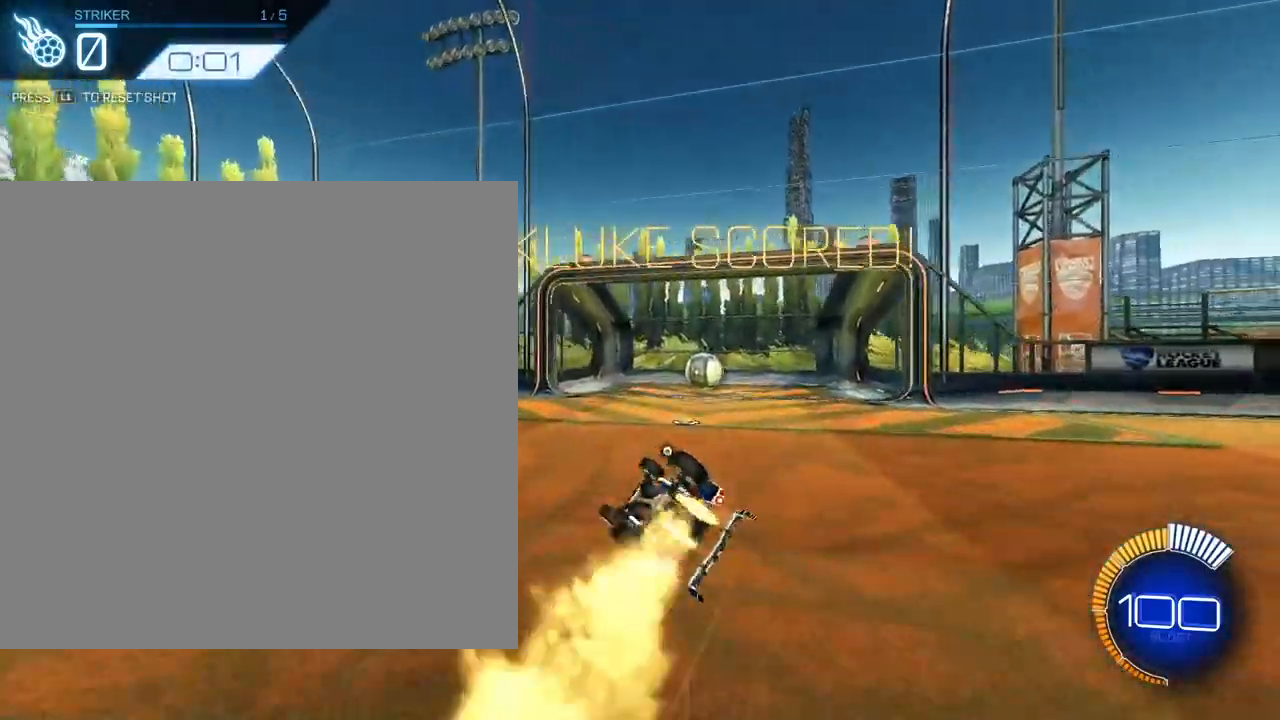
{"buttons": ["L2"], "left_stick": "down-right", "events": [[83, "left_stick", "center"], [150, "left_stick", "down-right"], [483, "CROSS", "up"]]}
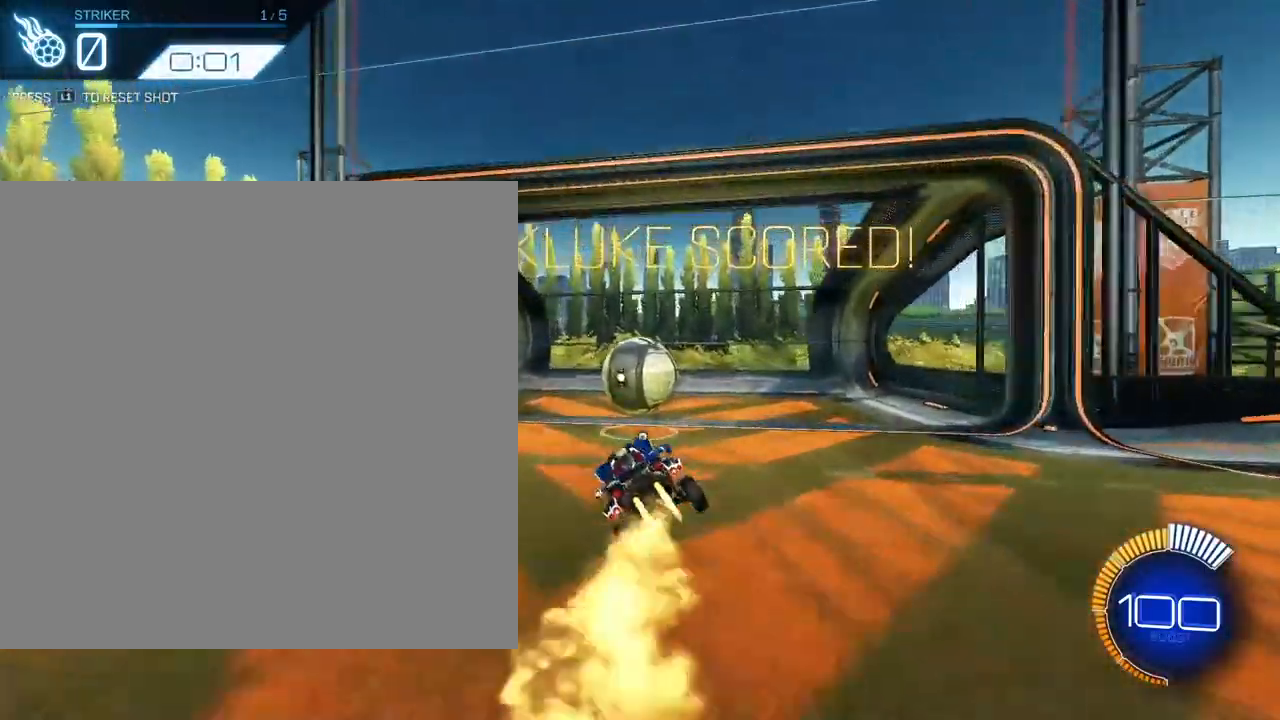
{"buttons": [], "left_stick": "center", "events": [[83, "left_stick", "center"], [383, "L2", "up"]]}
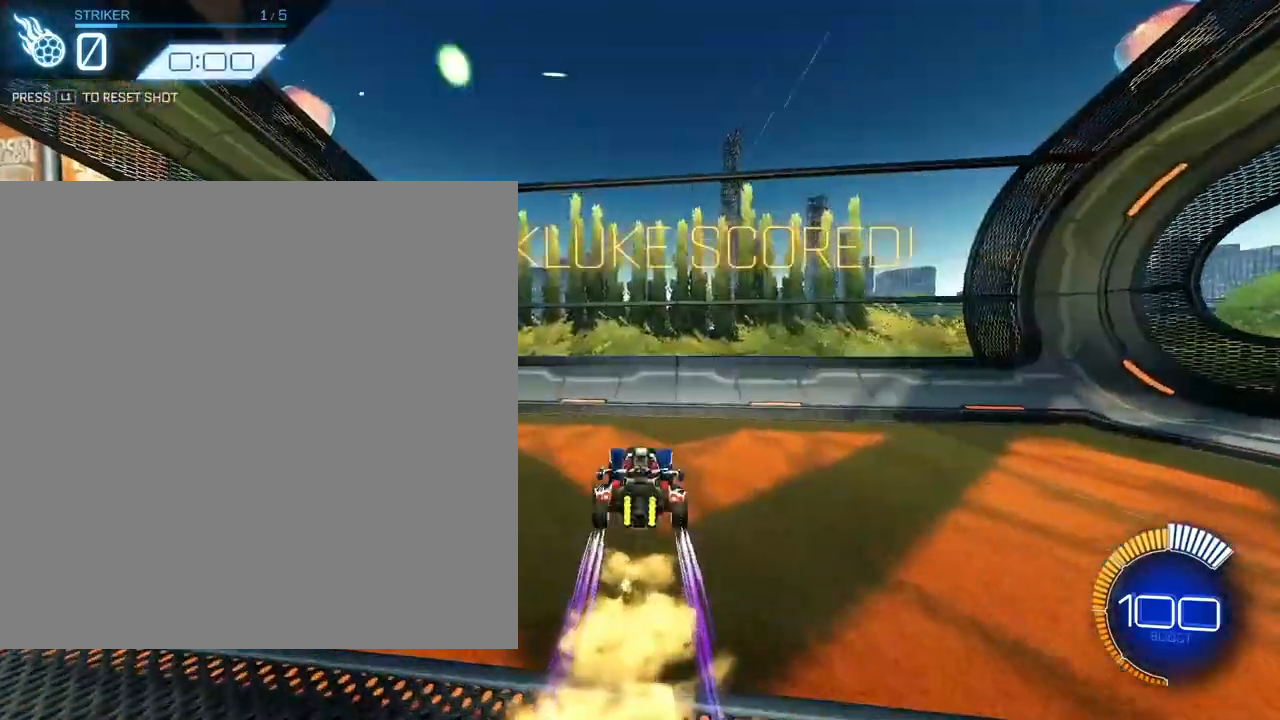
{"buttons": ["L2"], "left_stick": "up", "events": [[267, "left_stick", "up"], [300, "L2", "down"]]}
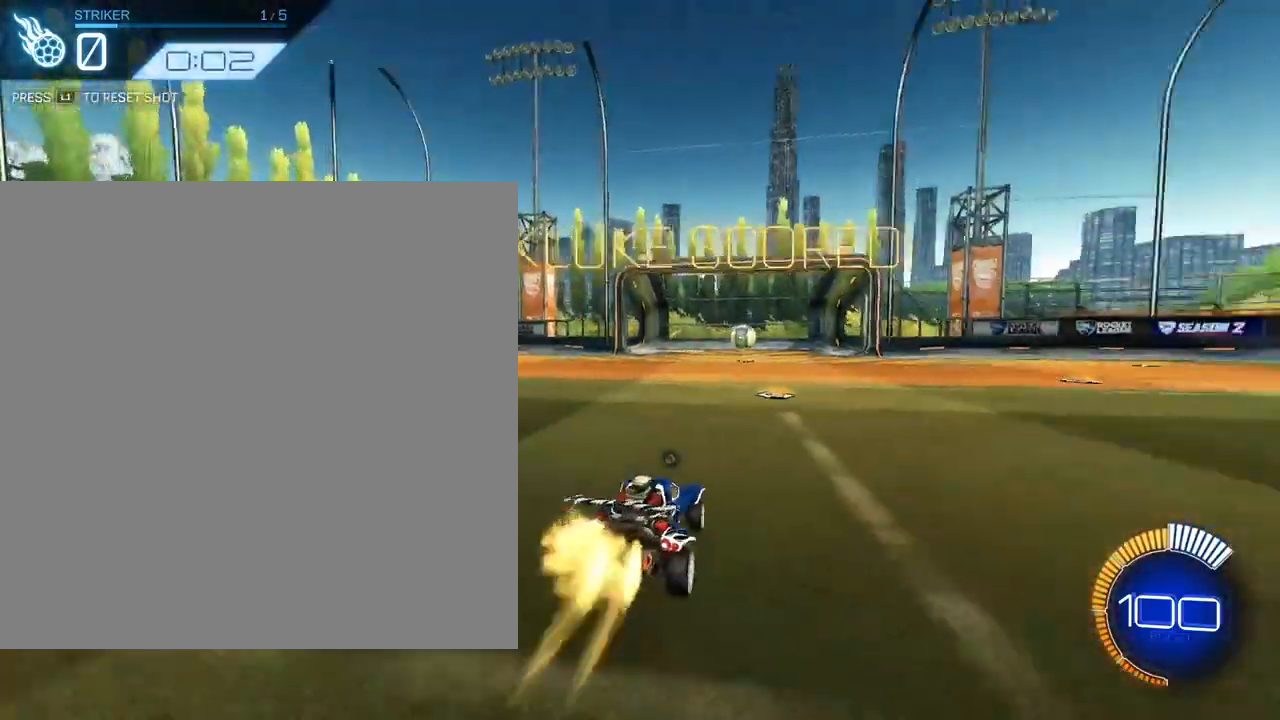
{"buttons": ["CROSS", "L2"], "left_stick": "up", "events": [[367, "left_stick", "up-right"], [483, "CROSS", "down"], [483, "left_stick", "up"]]}
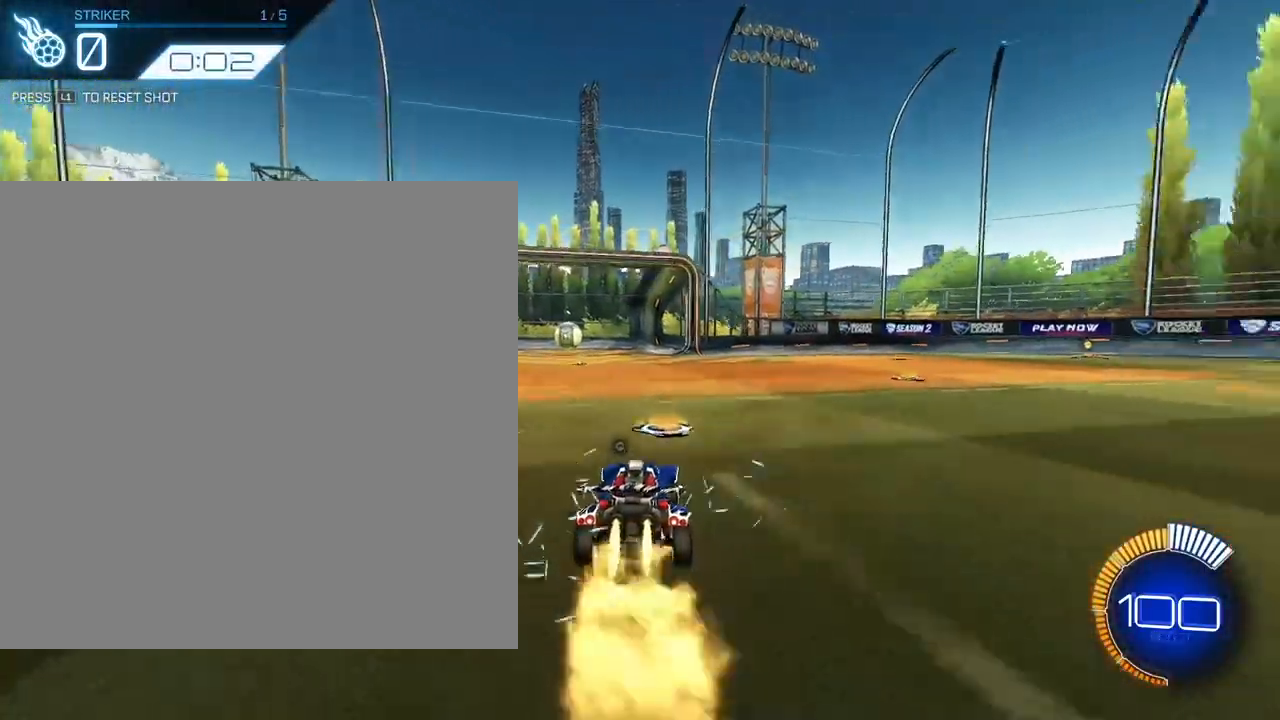
{"buttons": ["CROSS", "L2"], "left_stick": "down-left", "events": [[17, "left_stick", "up-left"], [50, "CROSS", "up"], [117, "CROSS", "down"], [167, "L3", "down"], [183, "left_stick", "down-left"], [433, "L3", "up"]]}